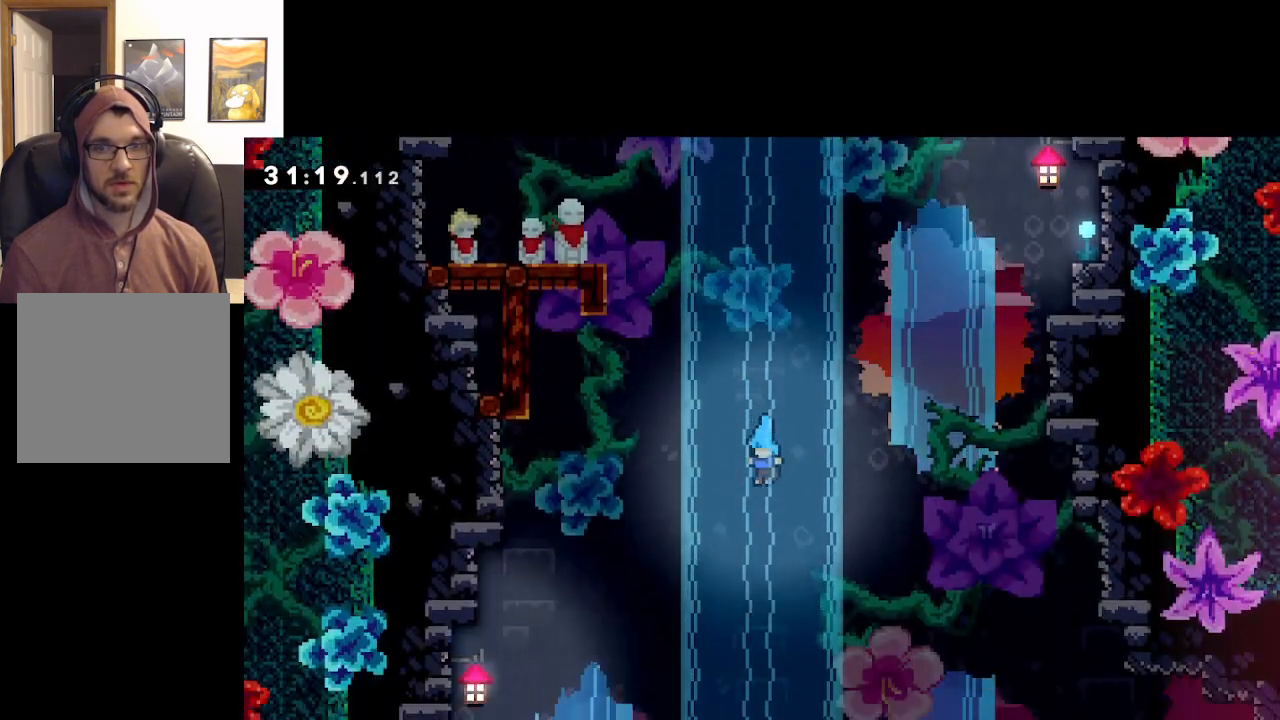
Gameplay with a controller (Xbox layout); each line is a JSON object with the inputs held at the frame after it. "events" lists button and stick changes between this image and that frame as [ms after this image, input, new state], when the widget could be followed in between.
{"buttons": [], "left_stick": "center", "right_stick": "center", "events": []}
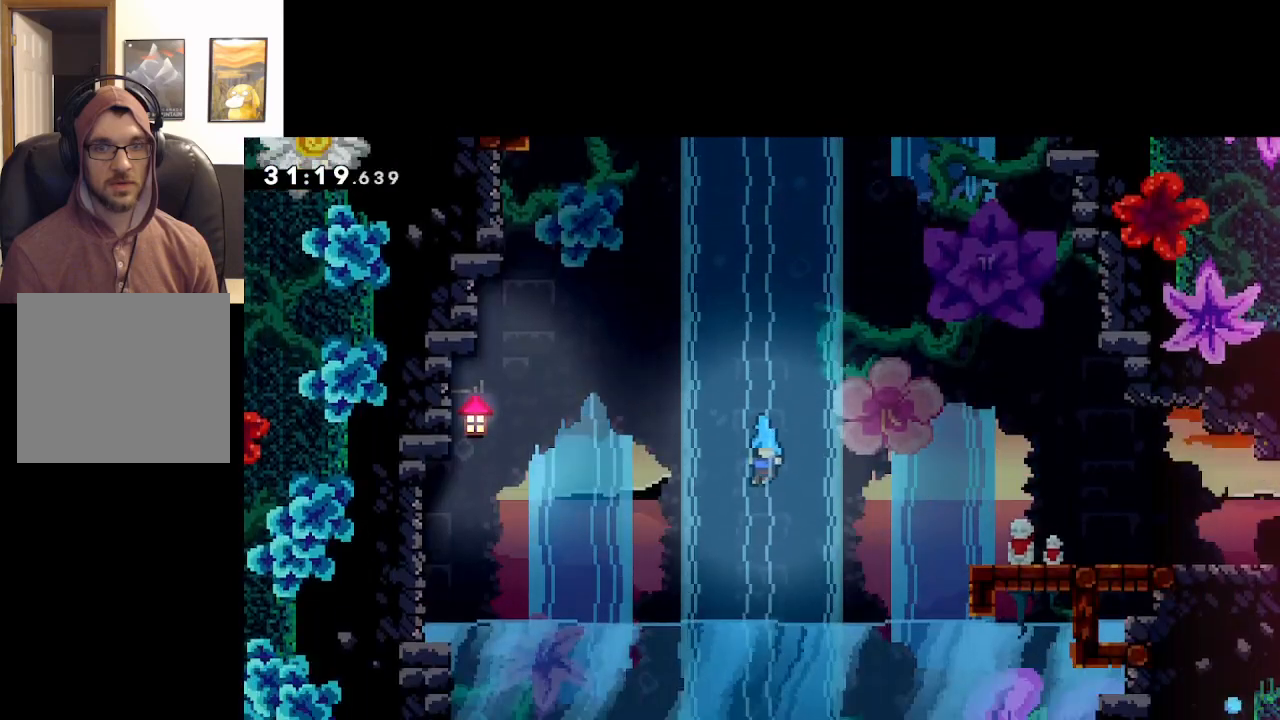
{"buttons": [], "left_stick": "right", "right_stick": "center", "events": [[383, "left_stick", "right"]]}
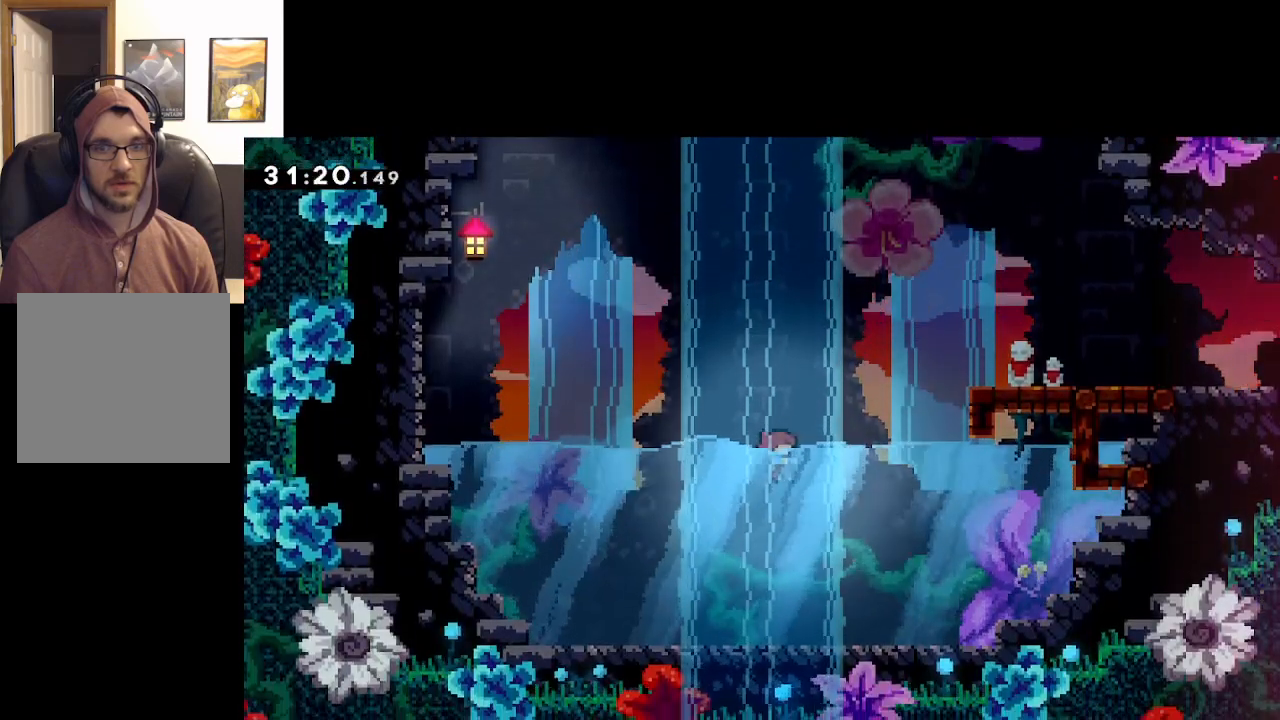
{"buttons": ["A"], "left_stick": "right", "right_stick": "center", "events": [[167, "A", "down"]]}
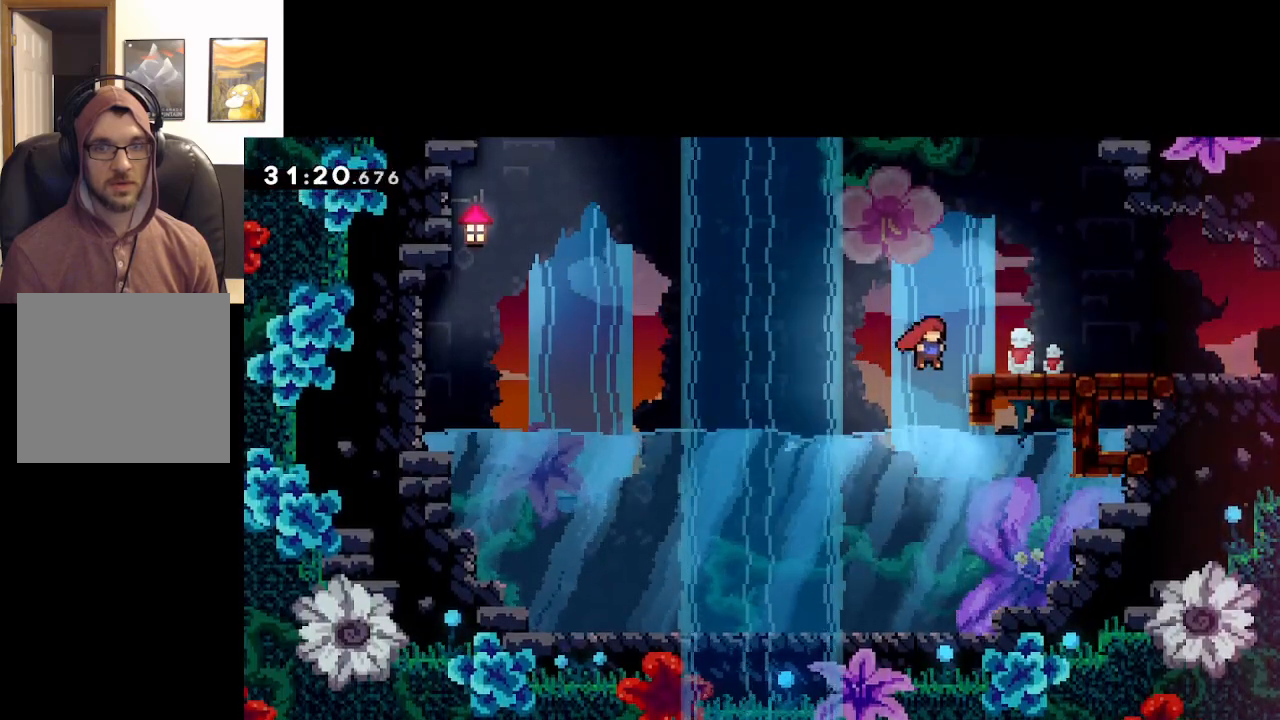
{"buttons": [], "left_stick": "right", "right_stick": "center", "events": [[33, "X", "down"], [200, "X", "up"], [283, "A", "up"]]}
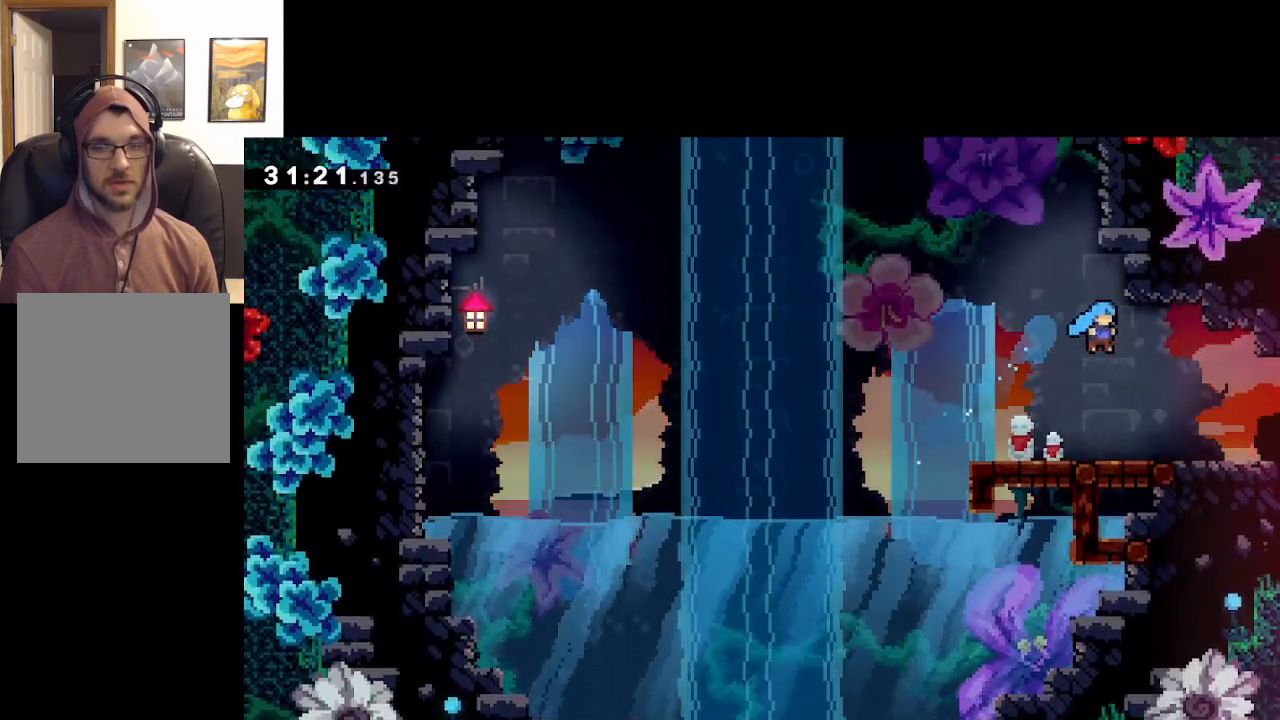
{"buttons": [], "left_stick": "right", "right_stick": "center", "events": []}
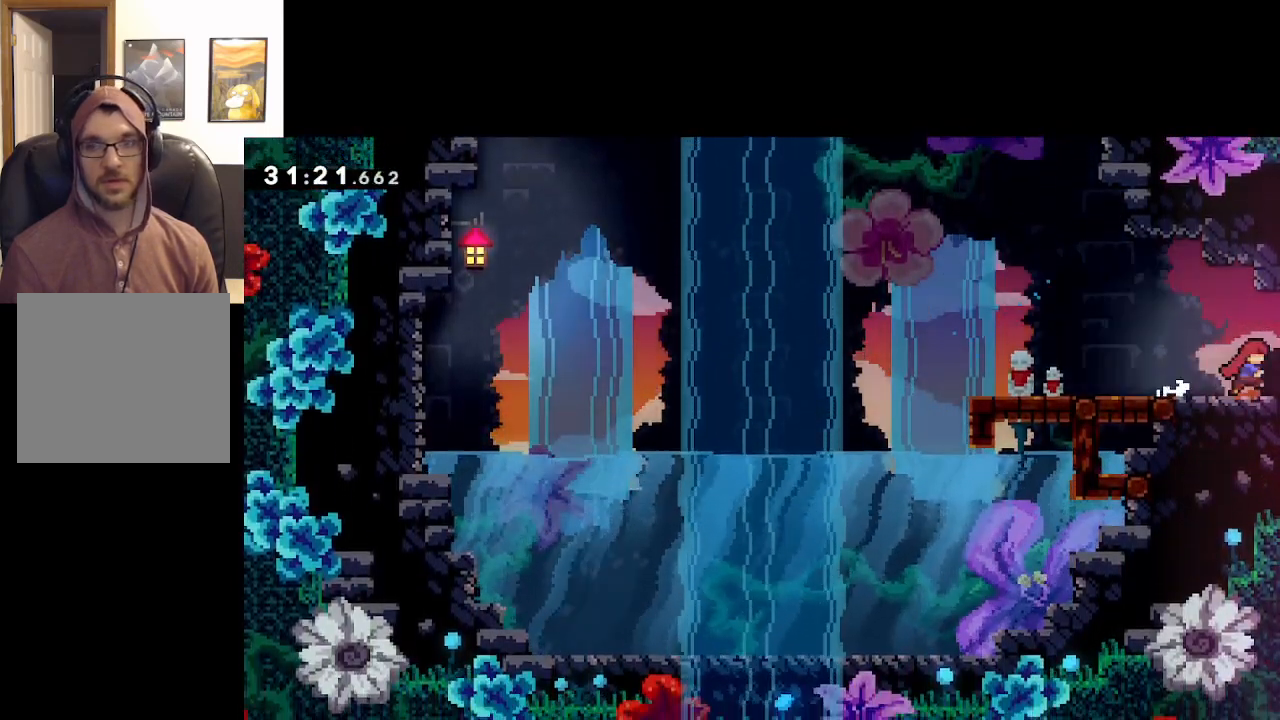
{"buttons": [], "left_stick": "right", "right_stick": "center", "events": []}
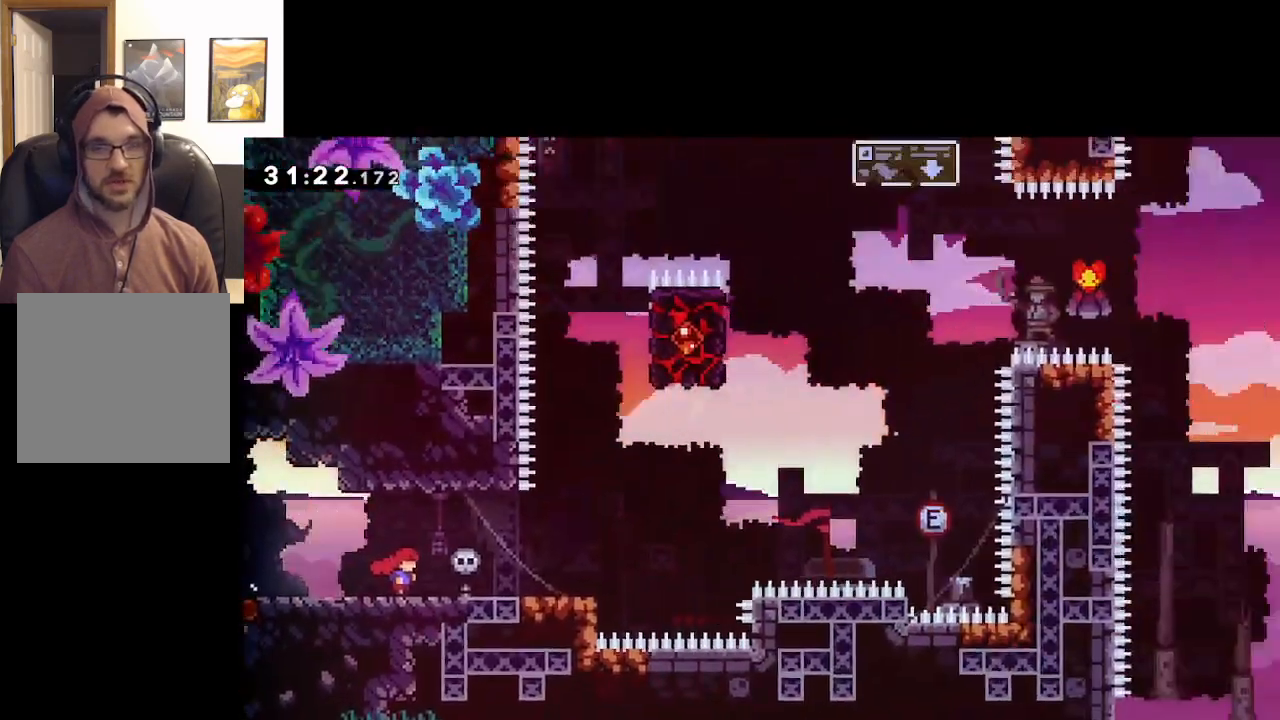
{"buttons": [], "left_stick": "right", "right_stick": "center", "events": []}
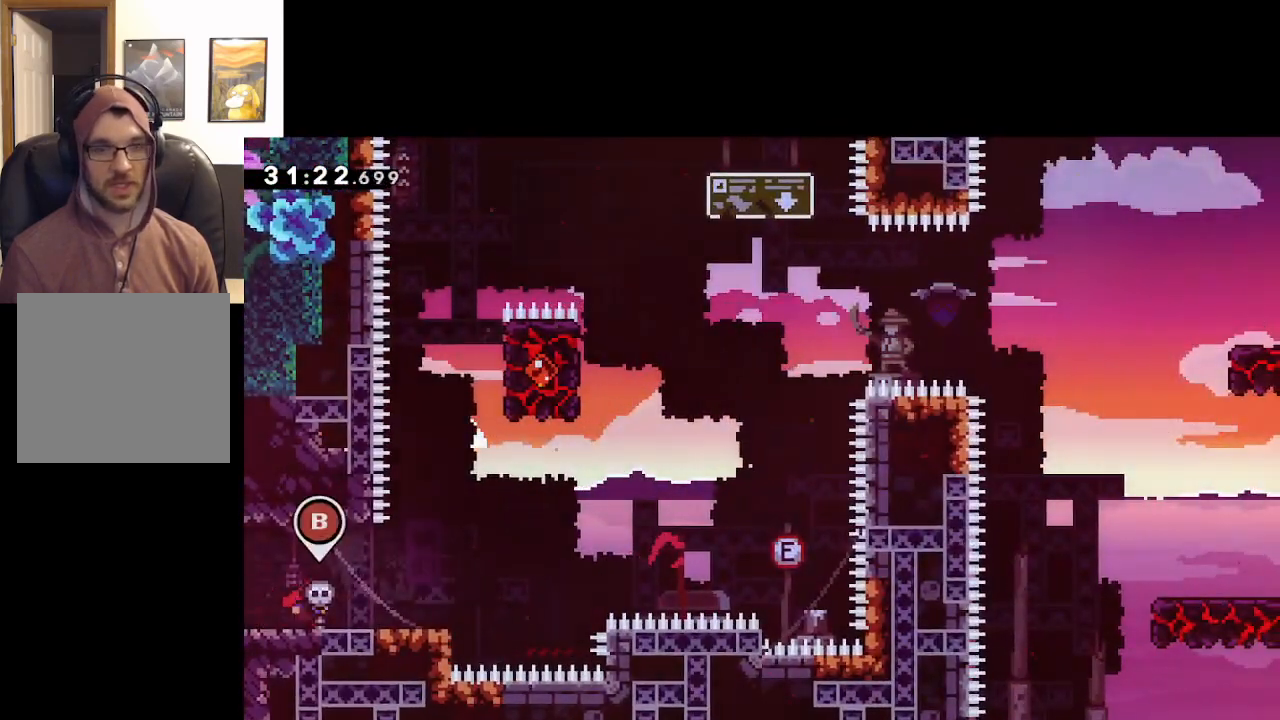
{"buttons": [], "left_stick": "center", "right_stick": "center", "events": [[367, "left_stick", "center"]]}
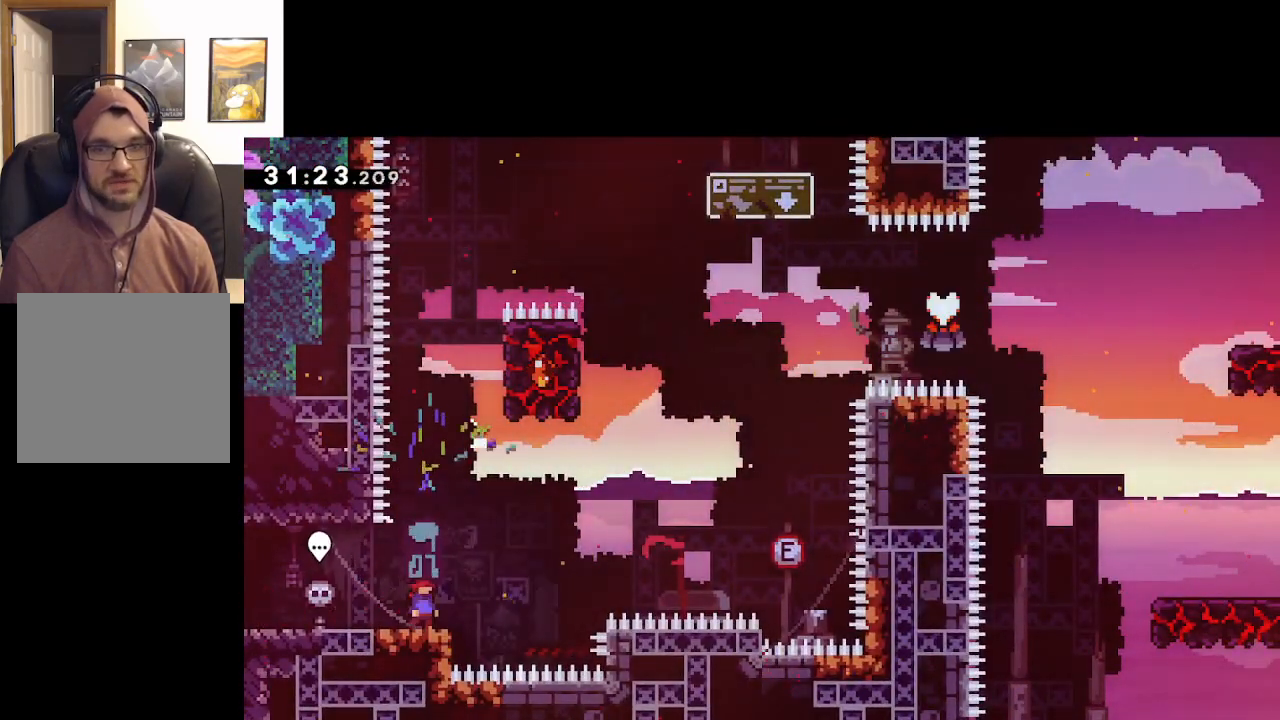
{"buttons": [], "left_stick": "center", "right_stick": "center", "events": []}
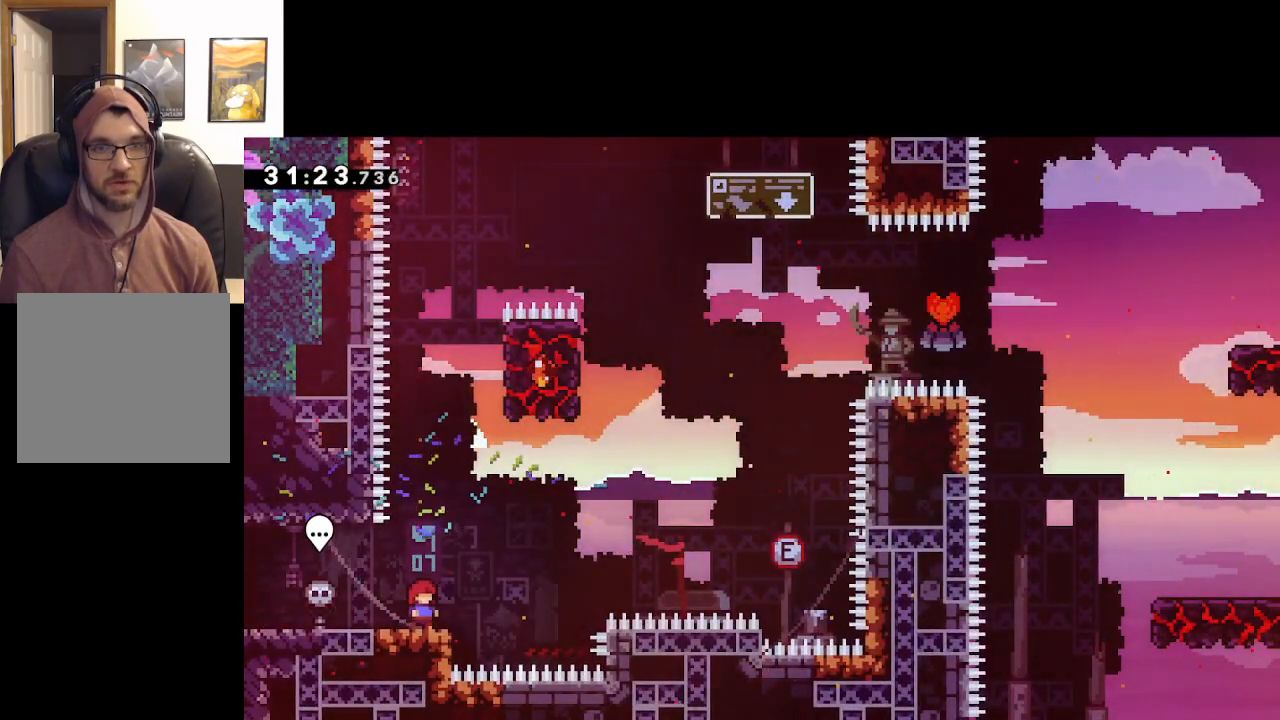
{"buttons": [], "left_stick": "center", "right_stick": "center", "events": []}
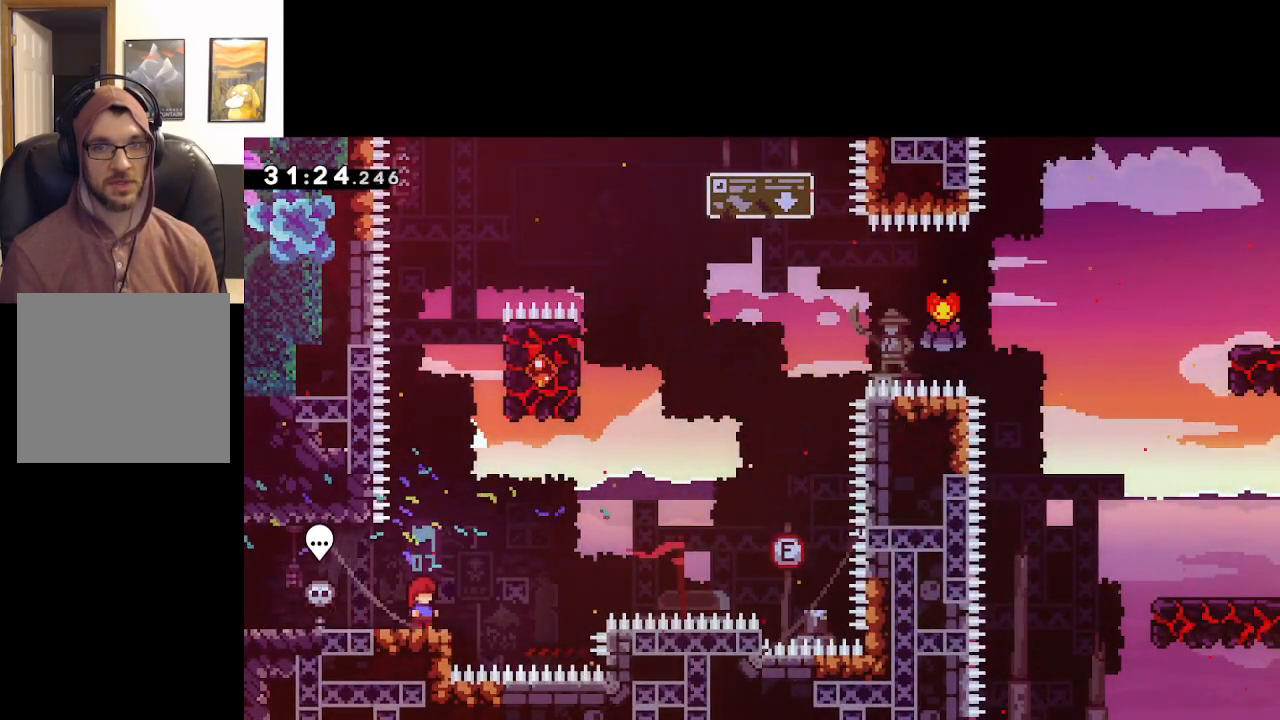
{"buttons": [], "left_stick": "center", "right_stick": "center", "events": []}
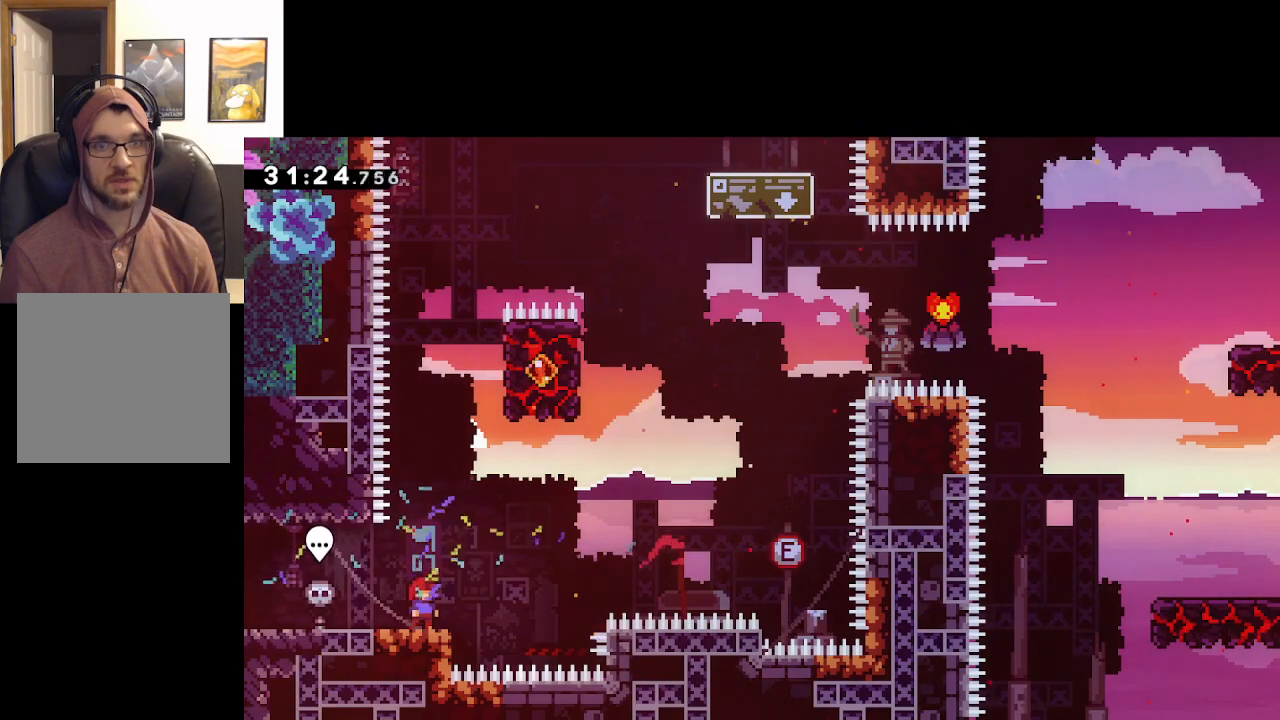
{"buttons": [], "left_stick": "right", "right_stick": "center", "events": [[350, "left_stick", "right"]]}
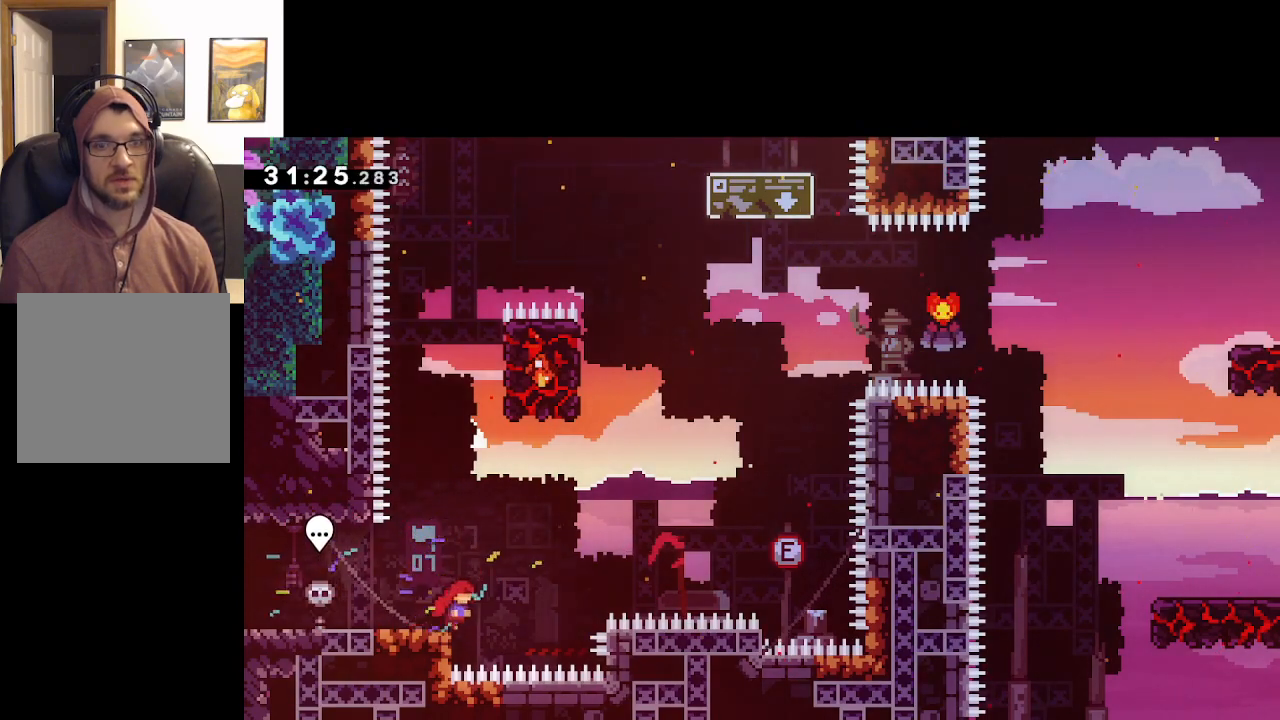
{"buttons": ["A"], "left_stick": "up", "right_stick": "center", "events": [[50, "A", "down"], [400, "left_stick", "up-right"], [500, "left_stick", "up"]]}
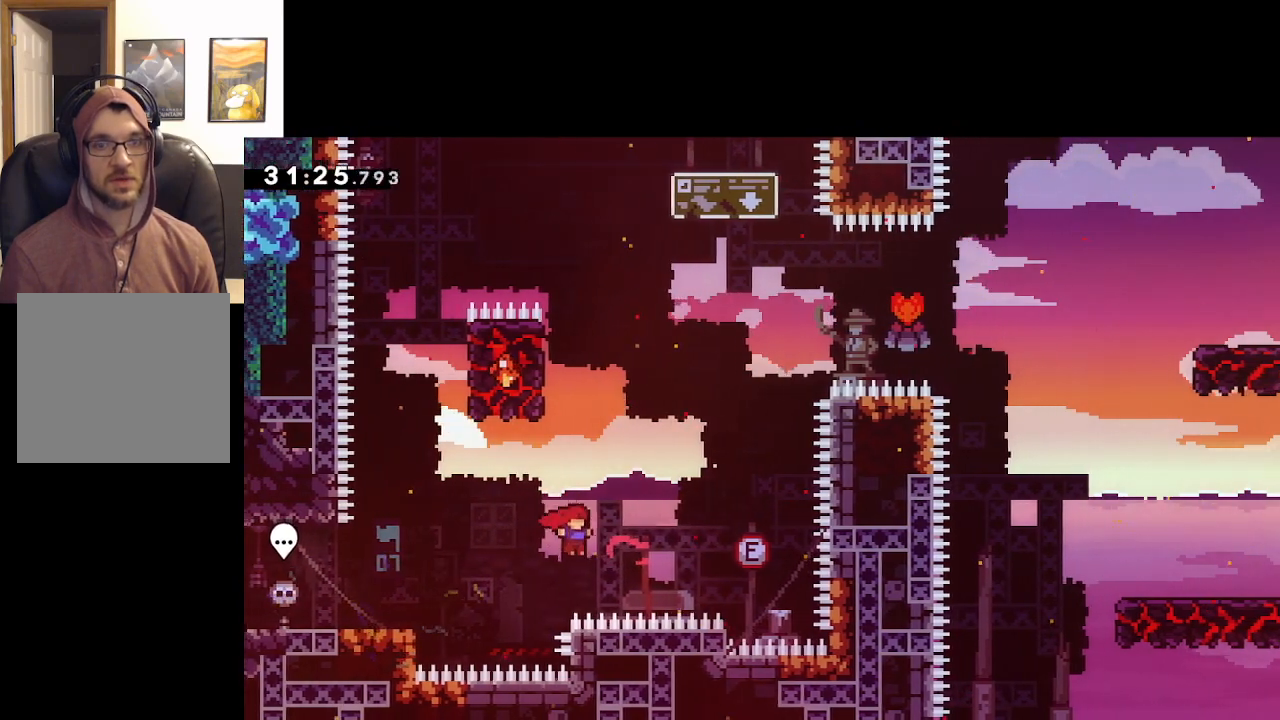
{"buttons": ["A", "L2"], "left_stick": "up-left", "right_stick": "center", "events": [[33, "X", "down"], [300, "left_stick", "up-left"], [467, "L2", "down"], [483, "X", "up"]]}
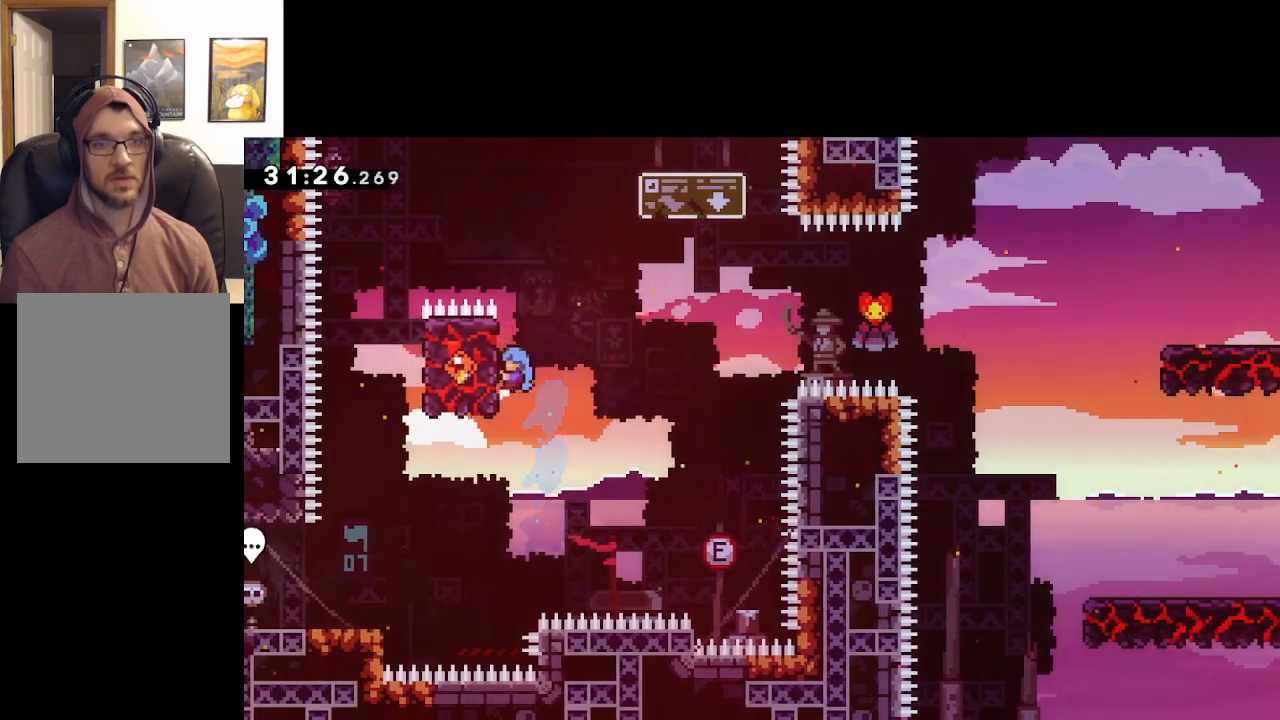
{"buttons": ["A", "L2"], "left_stick": "right", "right_stick": "center", "events": [[83, "A", "up"], [183, "left_stick", "center"], [350, "left_stick", "right"], [400, "A", "down"]]}
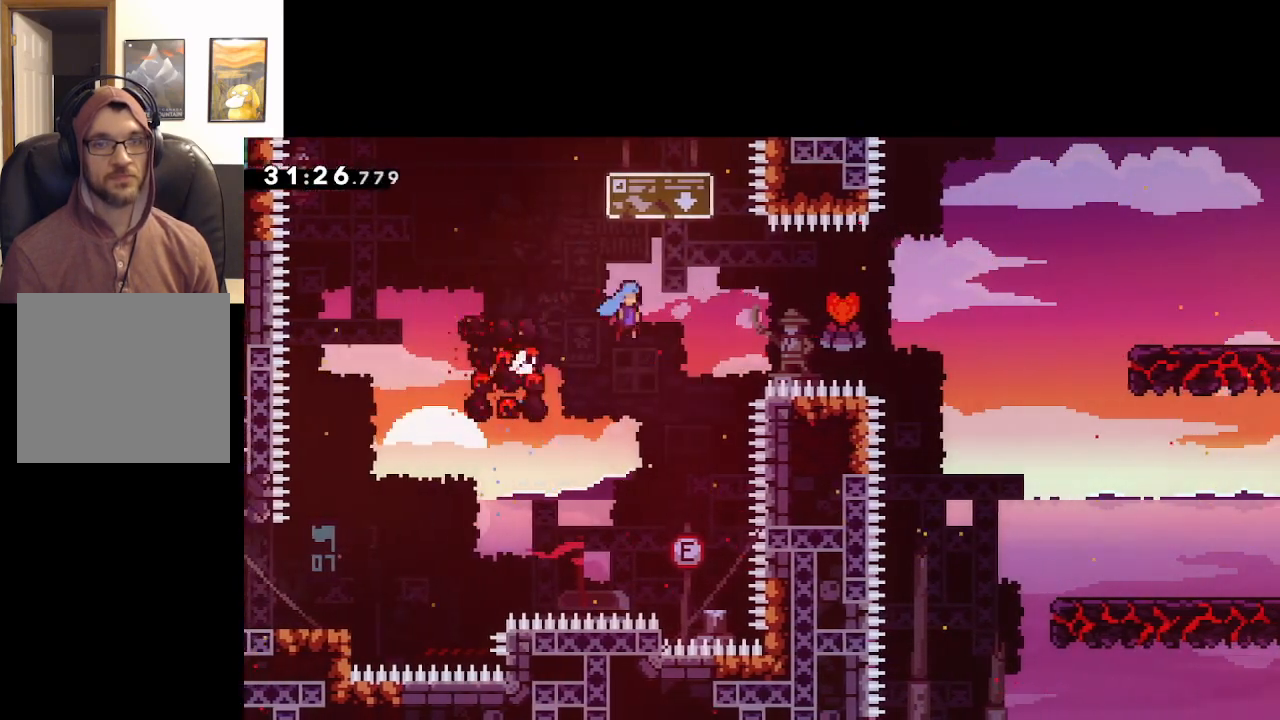
{"buttons": ["A", "L2"], "left_stick": "right", "right_stick": "center", "events": []}
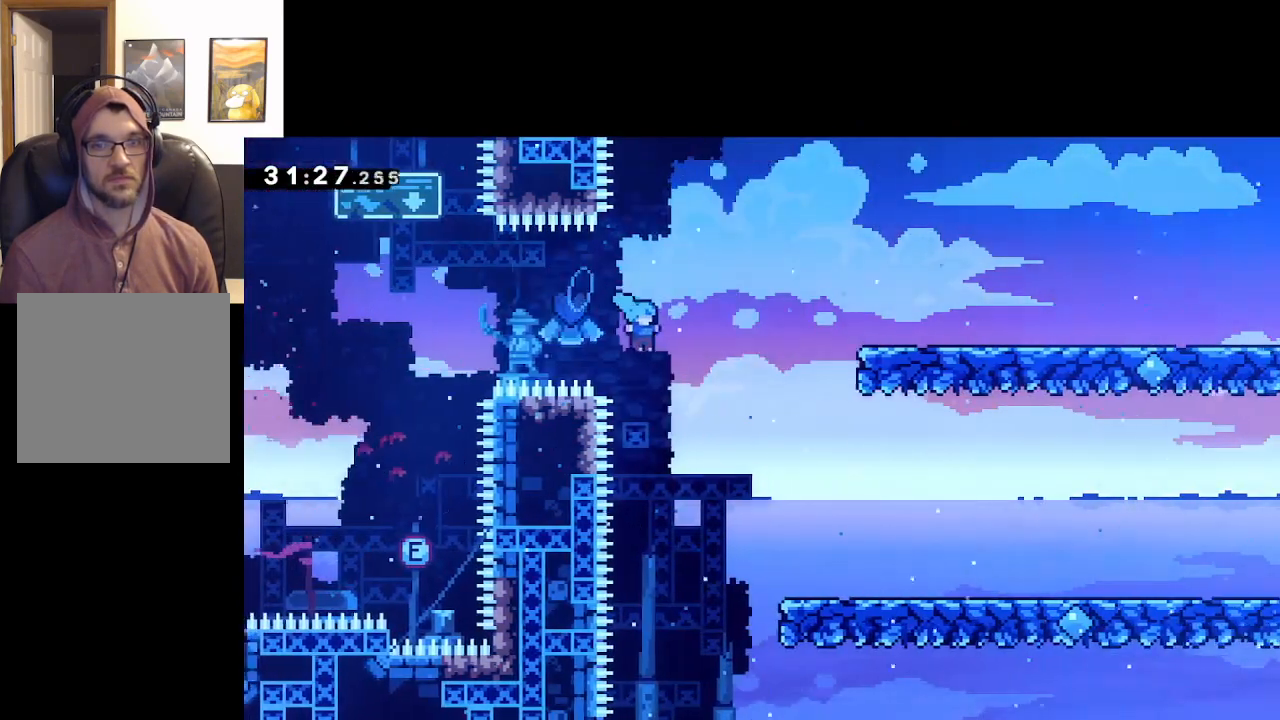
{"buttons": ["A"], "left_stick": "right", "right_stick": "center", "events": [[333, "A", "up"], [417, "L2", "up"], [450, "A", "down"]]}
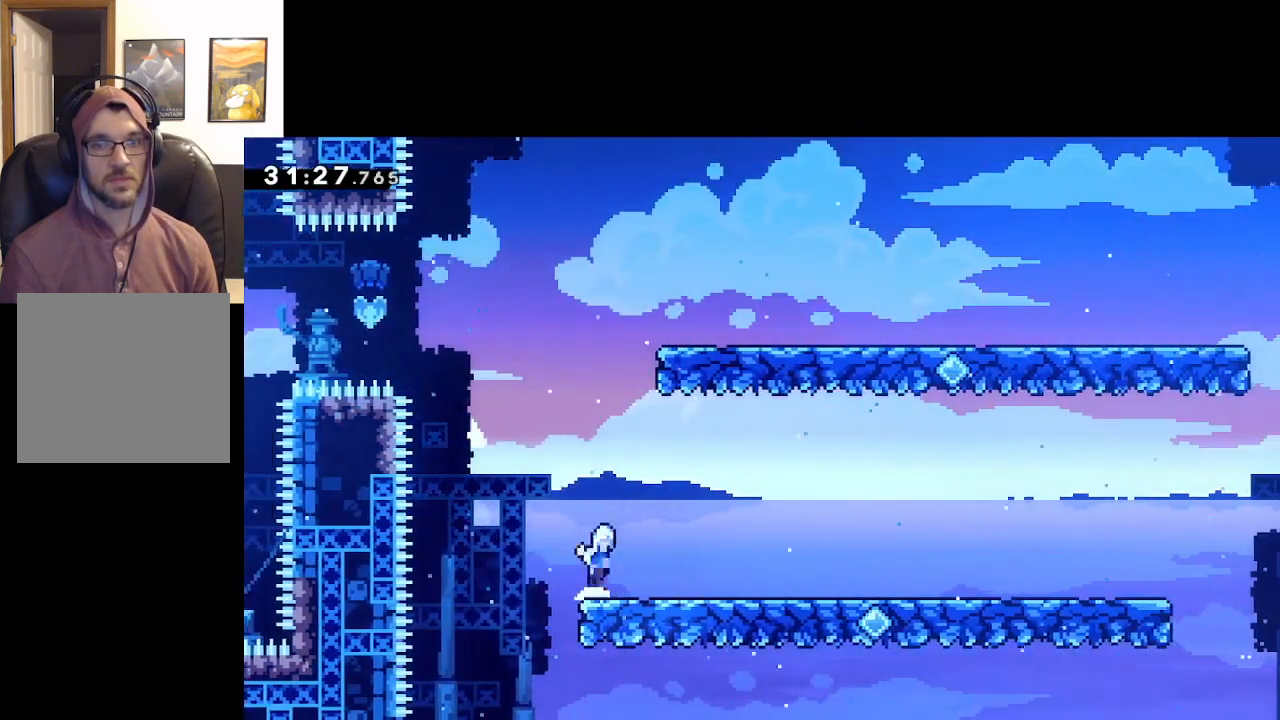
{"buttons": ["A"], "left_stick": "right", "right_stick": "center", "events": []}
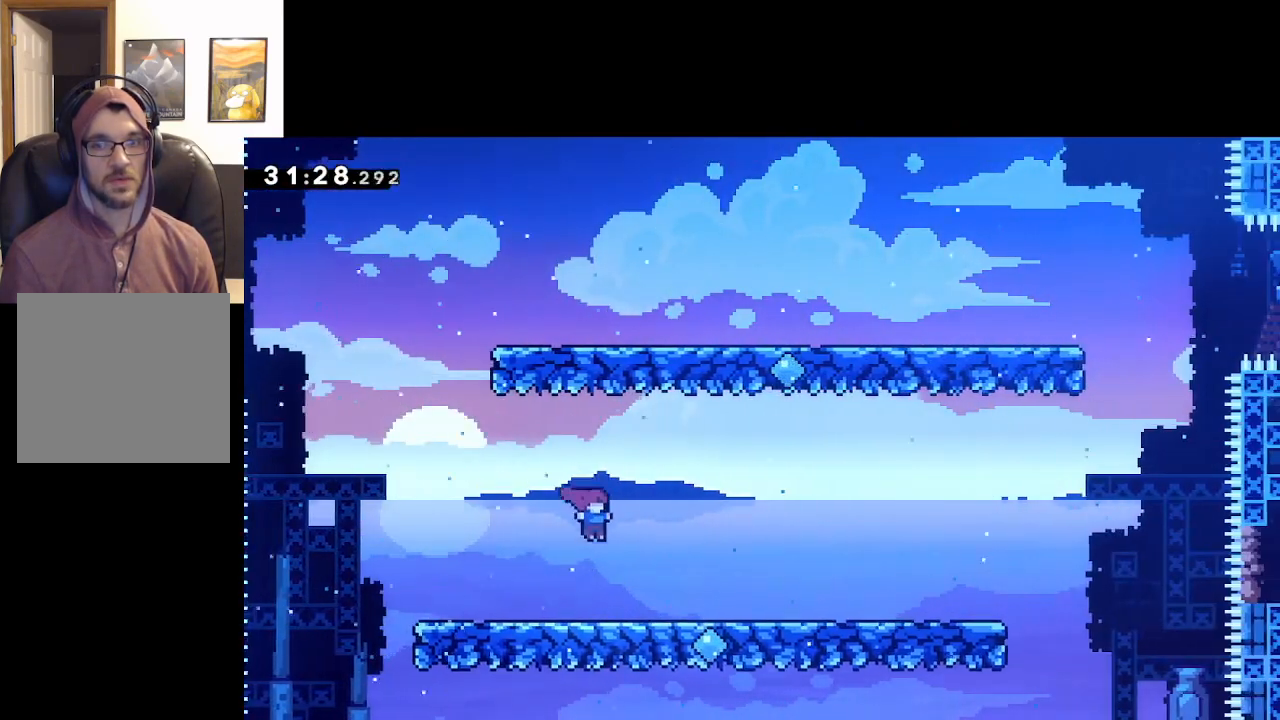
{"buttons": [], "left_stick": "right", "right_stick": "center", "events": [[50, "A", "up"]]}
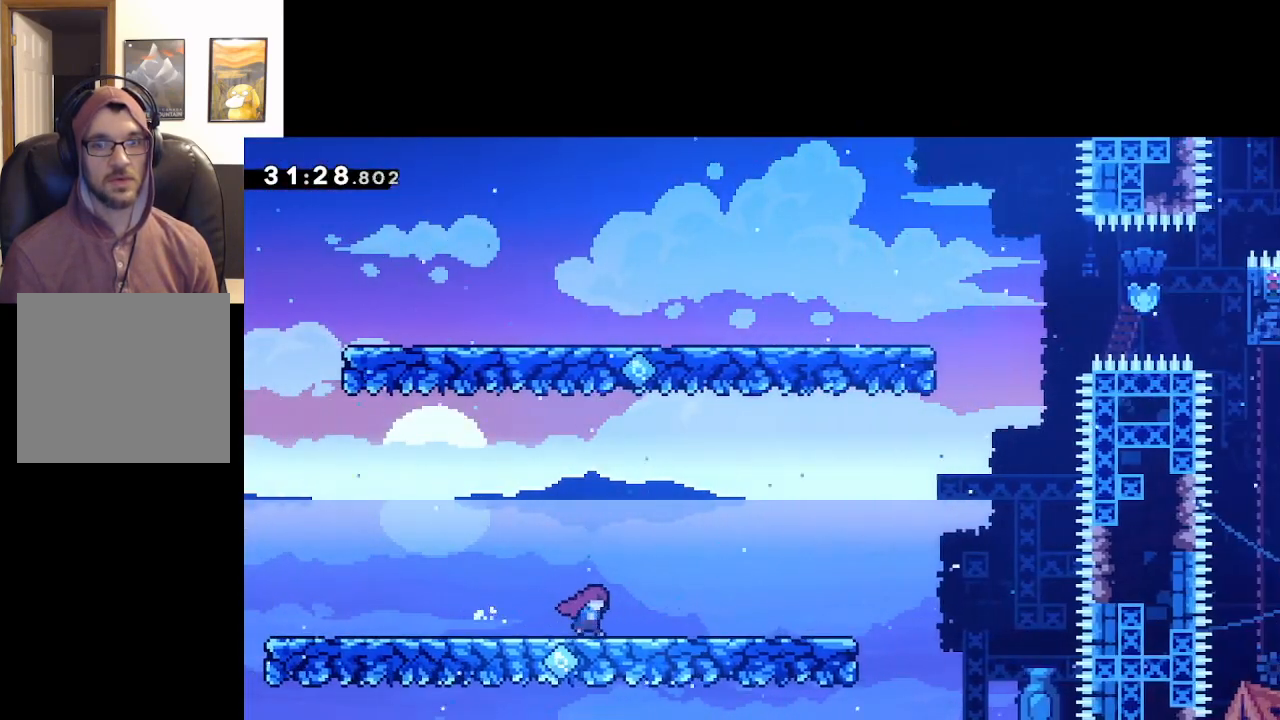
{"buttons": ["A"], "left_stick": "right", "right_stick": "center", "events": [[283, "A", "down"]]}
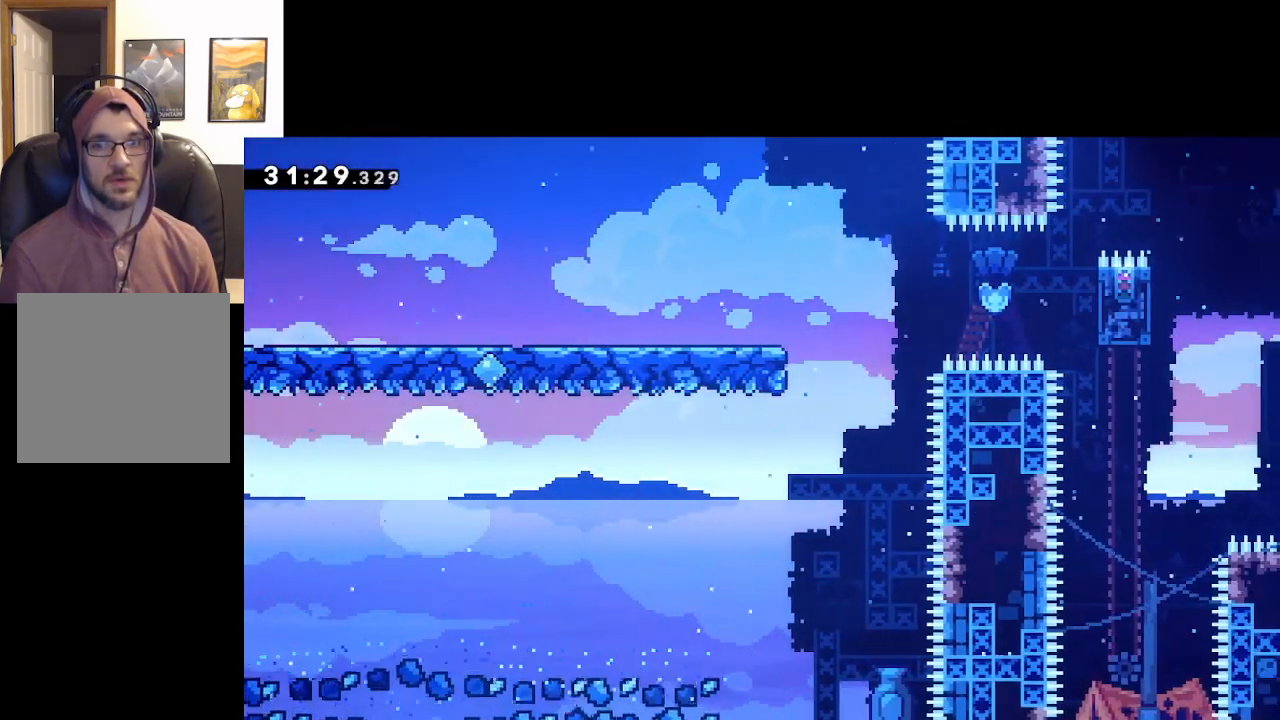
{"buttons": [], "left_stick": "center", "right_stick": "center", "events": [[167, "A", "up"], [300, "left_stick", "center"], [383, "A", "down"], [500, "A", "up"]]}
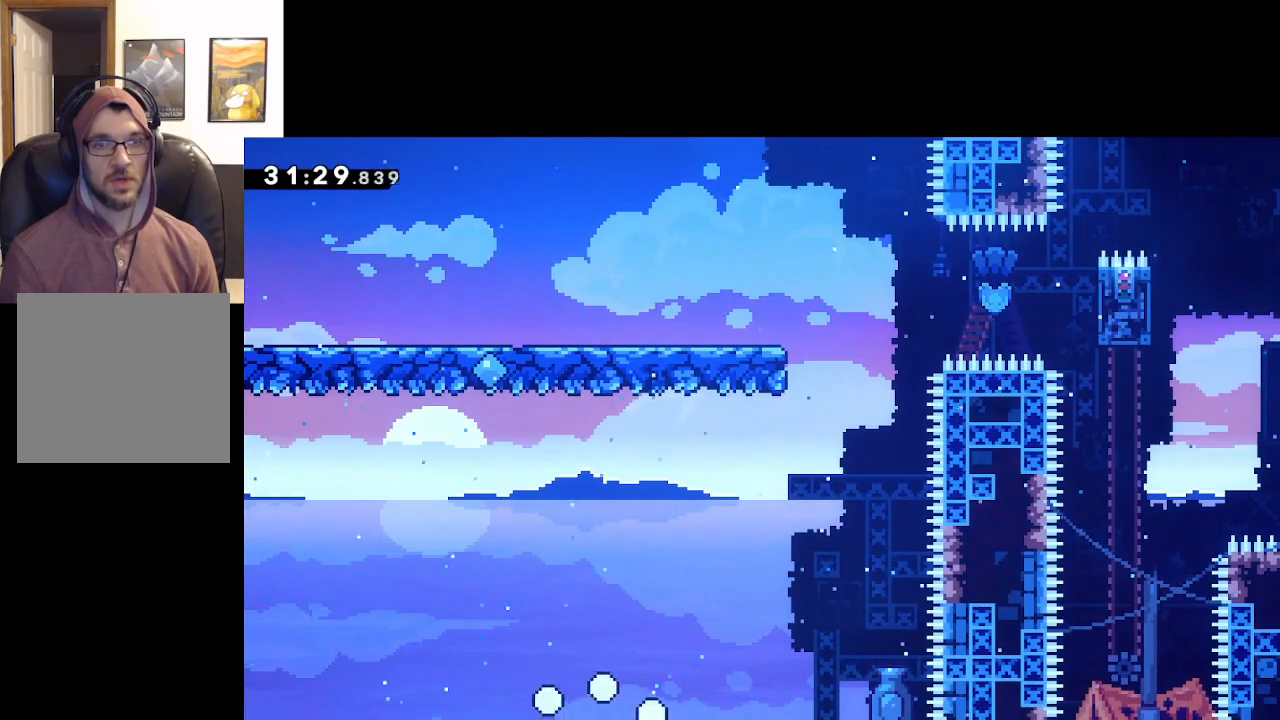
{"buttons": ["A"], "left_stick": "center", "right_stick": "center", "events": [[83, "A", "down"], [183, "A", "up"], [250, "A", "down"], [367, "A", "up"], [417, "A", "down"]]}
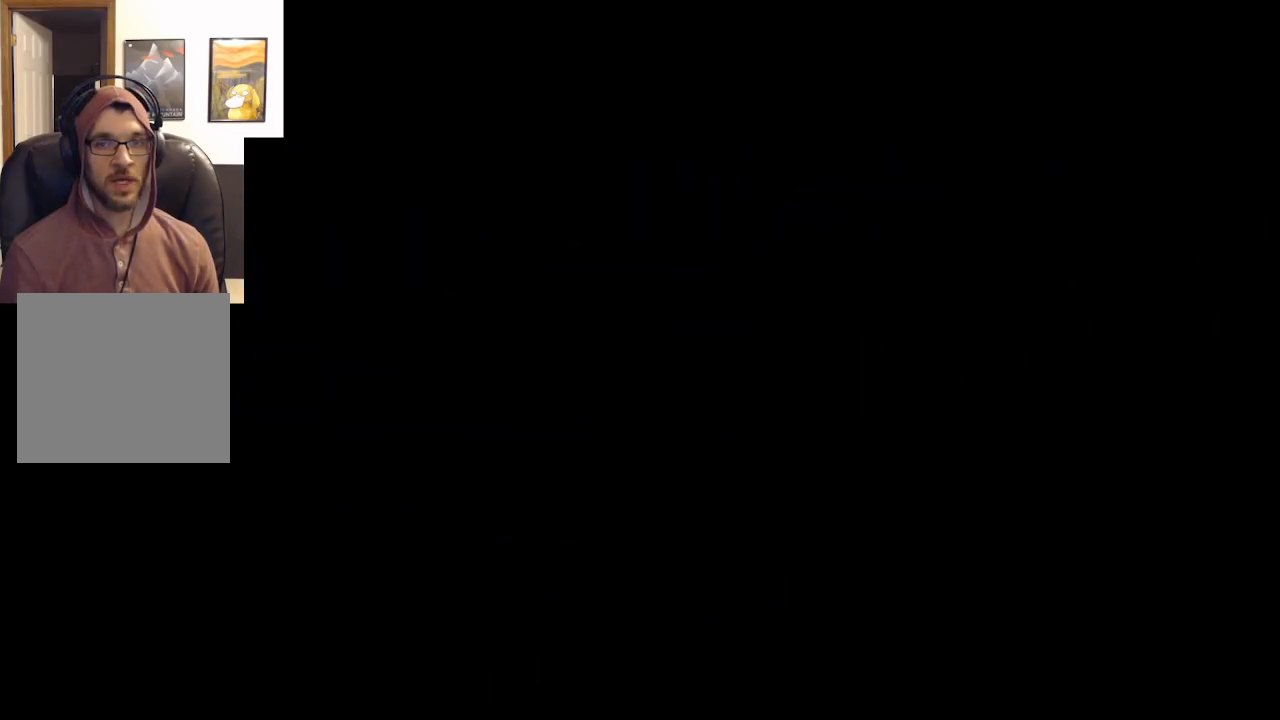
{"buttons": [], "left_stick": "center", "right_stick": "center", "events": [[50, "A", "up"]]}
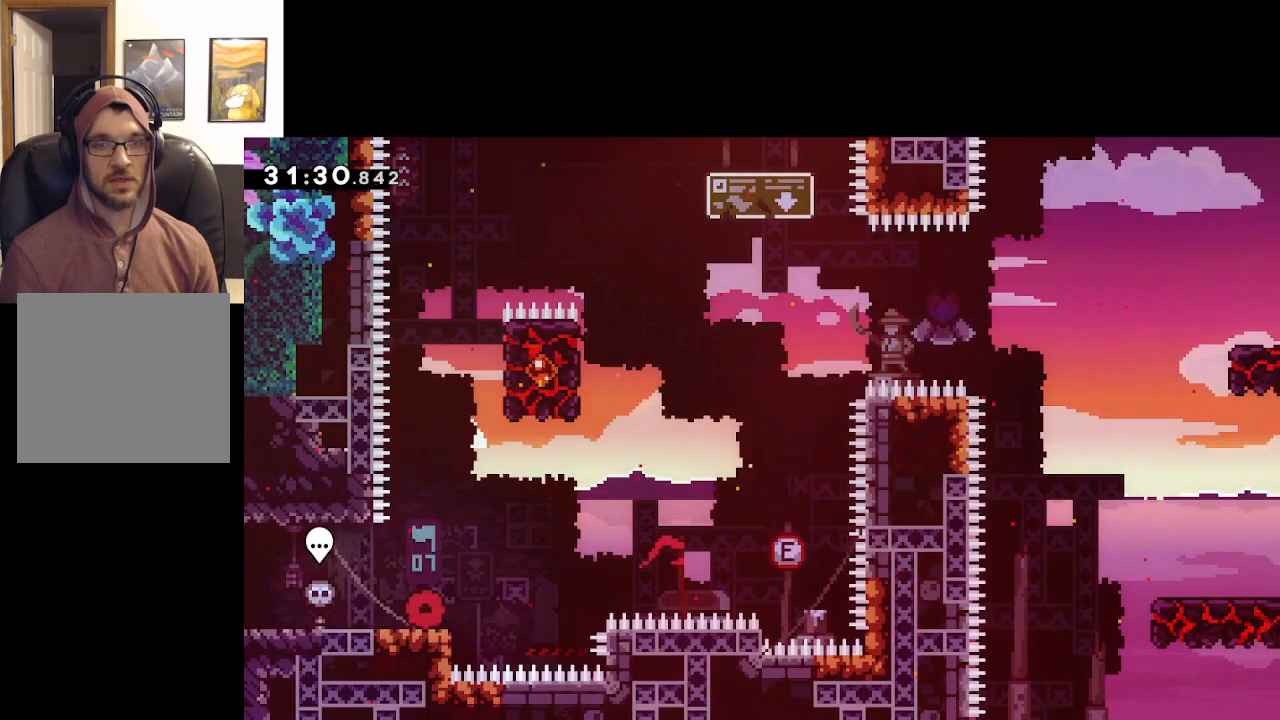
{"buttons": ["A"], "left_stick": "right", "right_stick": "center", "events": [[133, "left_stick", "right"], [350, "A", "down"]]}
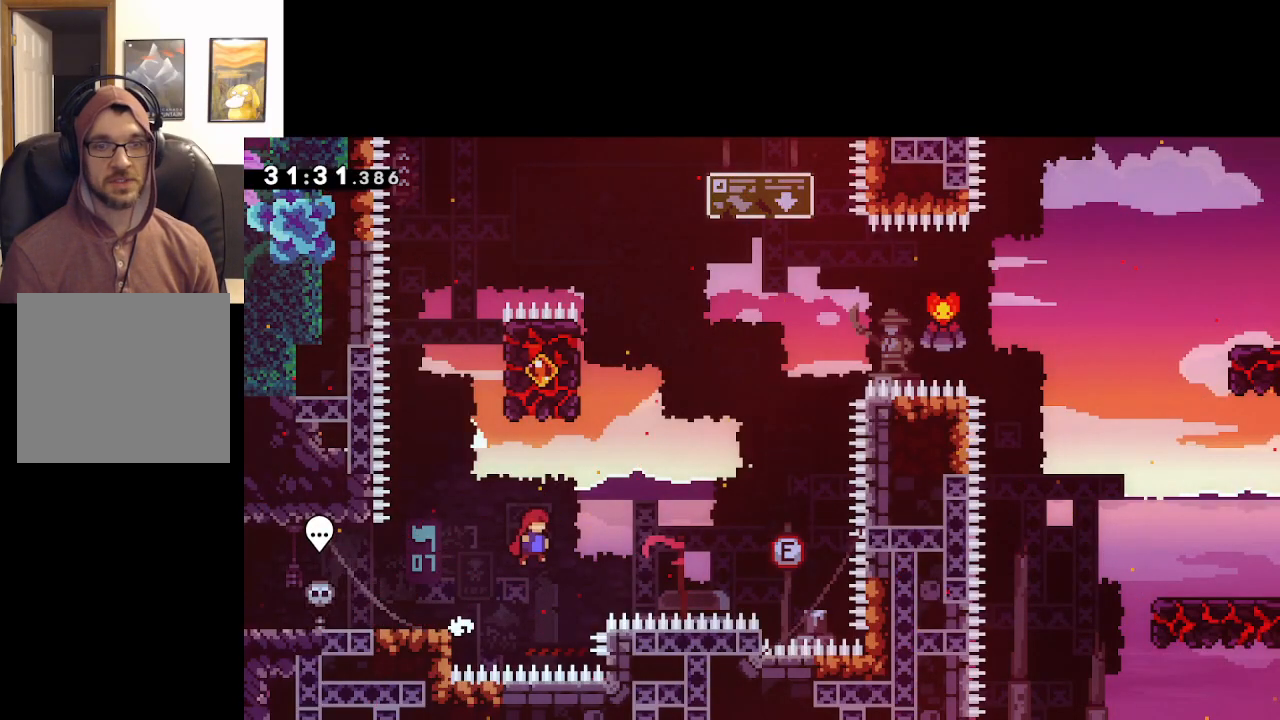
{"buttons": ["A", "X"], "left_stick": "up", "right_stick": "center", "events": [[267, "X", "down"], [267, "left_stick", "up"]]}
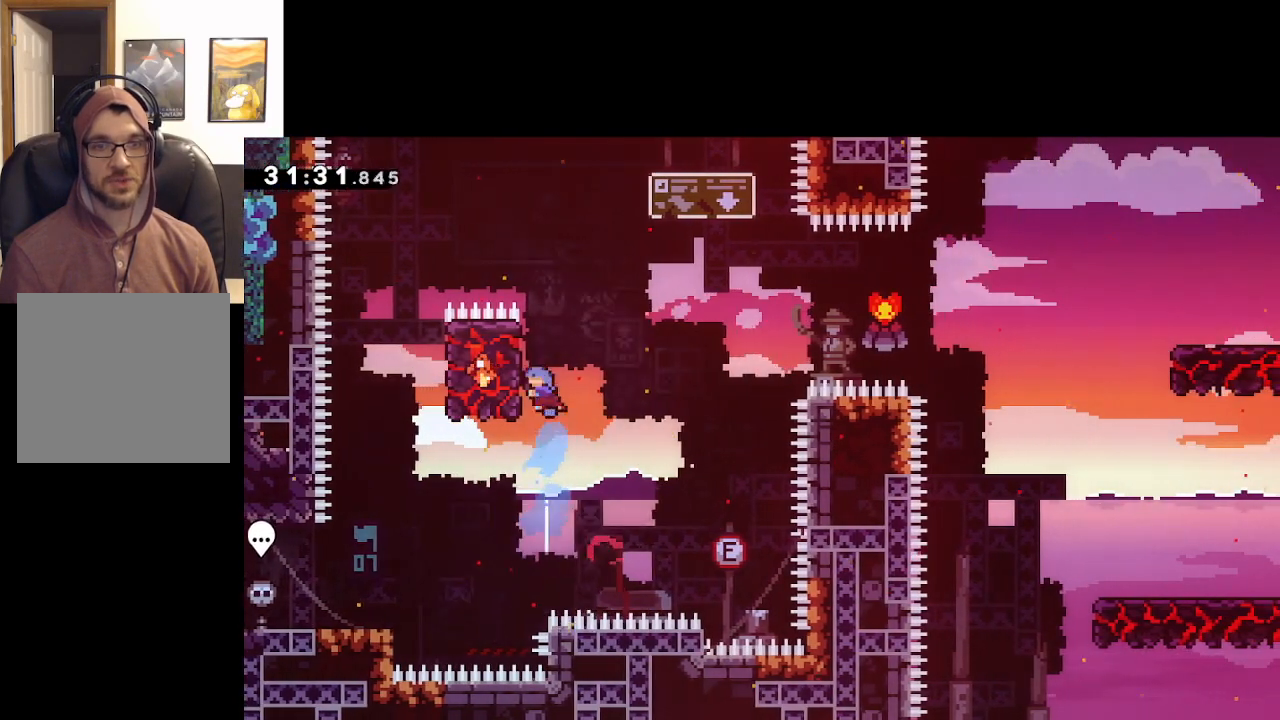
{"buttons": ["L2"], "left_stick": "center", "right_stick": "center", "events": [[67, "X", "up"], [67, "left_stick", "left"], [150, "A", "up"], [183, "L2", "down"], [300, "left_stick", "center"]]}
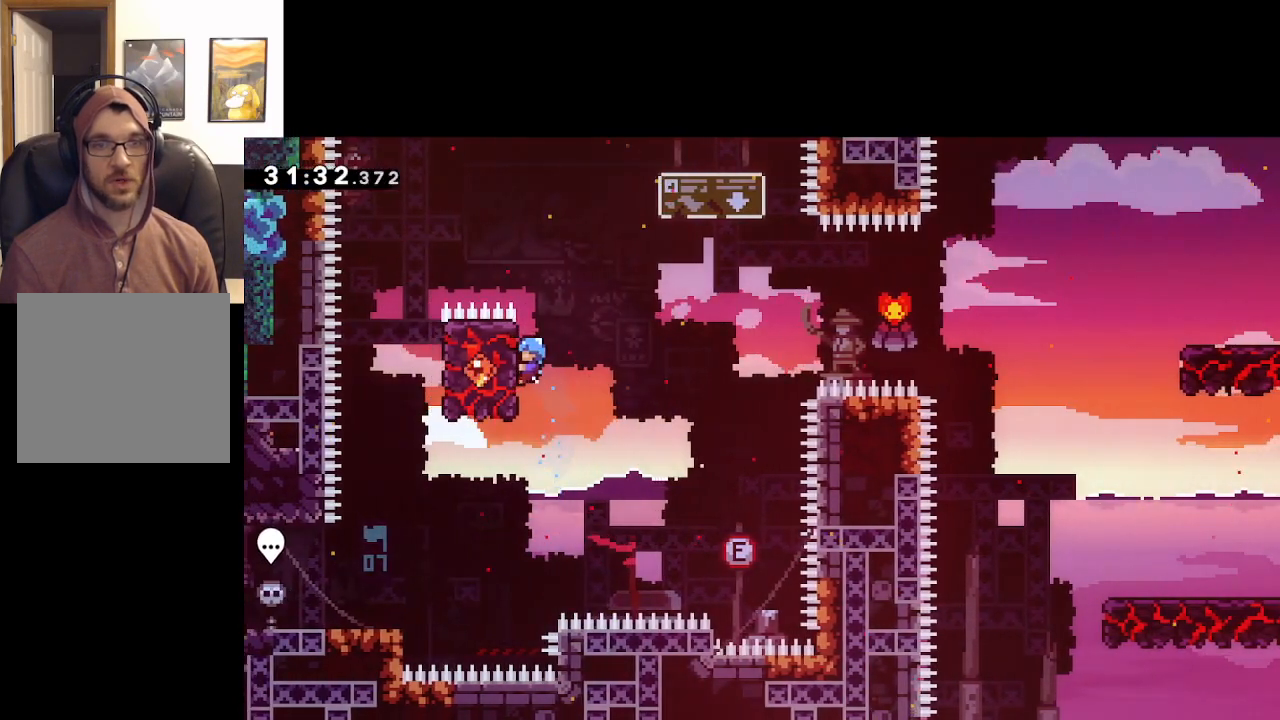
{"buttons": ["A", "L2"], "left_stick": "right", "right_stick": "center", "events": [[133, "left_stick", "right"], [233, "A", "down"]]}
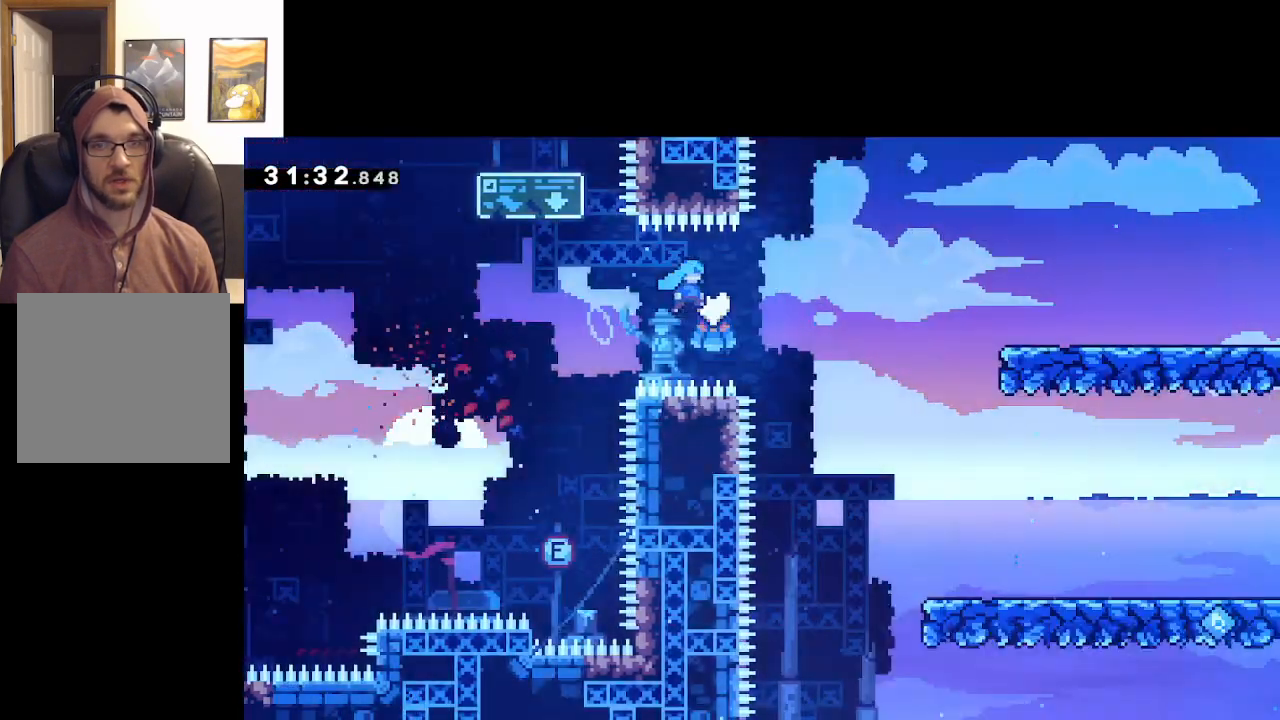
{"buttons": ["A", "X", "L2"], "left_stick": "up", "right_stick": "center", "events": [[400, "left_stick", "up"], [433, "X", "down"]]}
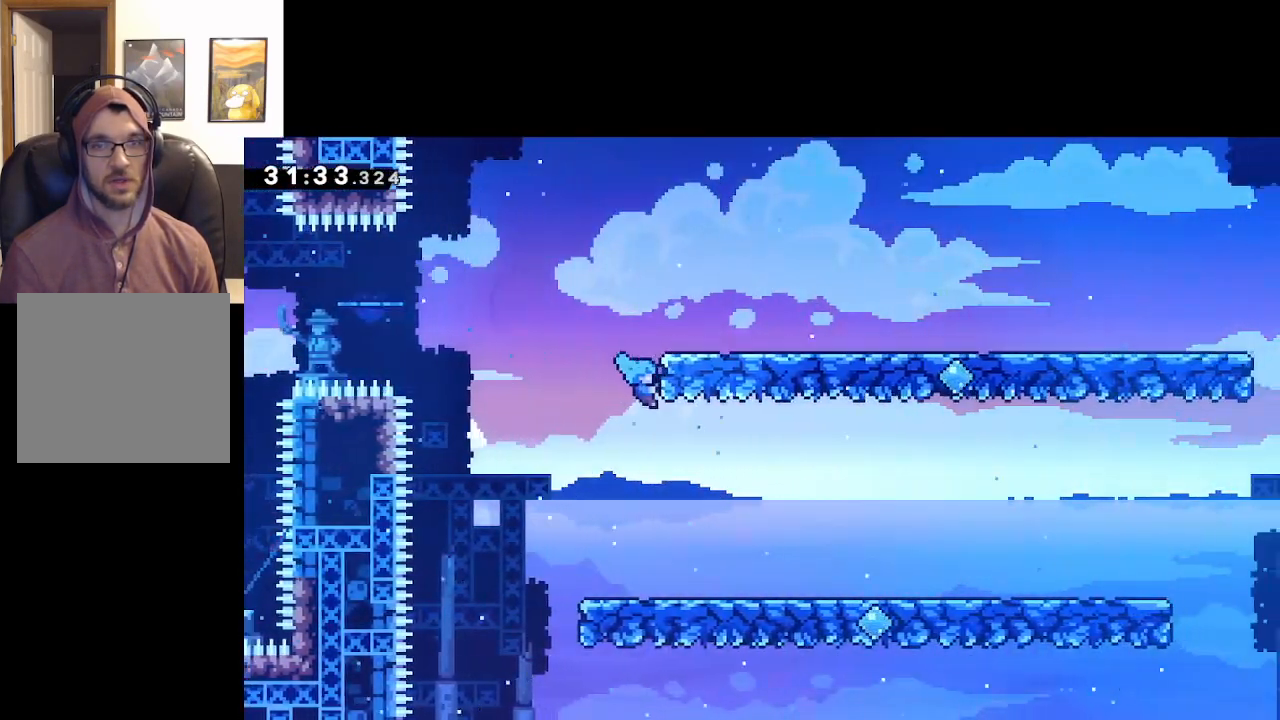
{"buttons": ["L2"], "left_stick": "up-right", "right_stick": "center", "events": [[133, "left_stick", "up-right"], [417, "X", "up"], [450, "A", "up"]]}
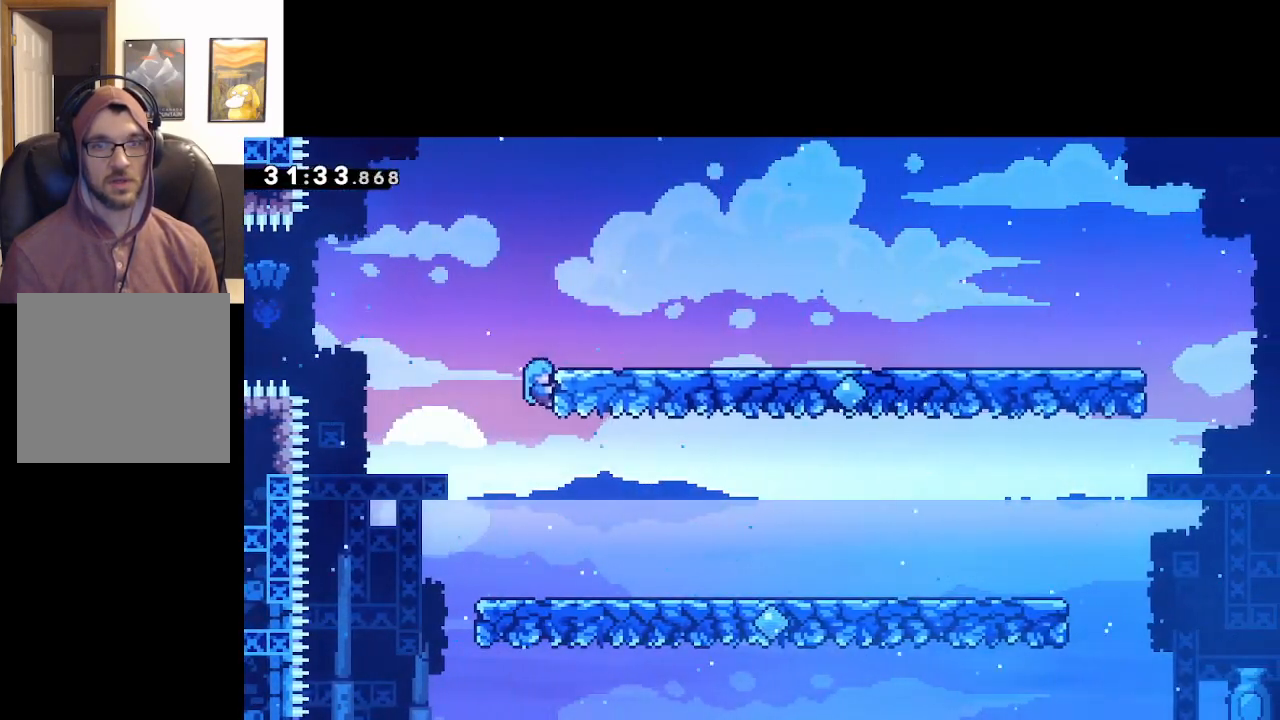
{"buttons": ["A", "L2"], "left_stick": "up-right", "right_stick": "center", "events": [[17, "A", "down"]]}